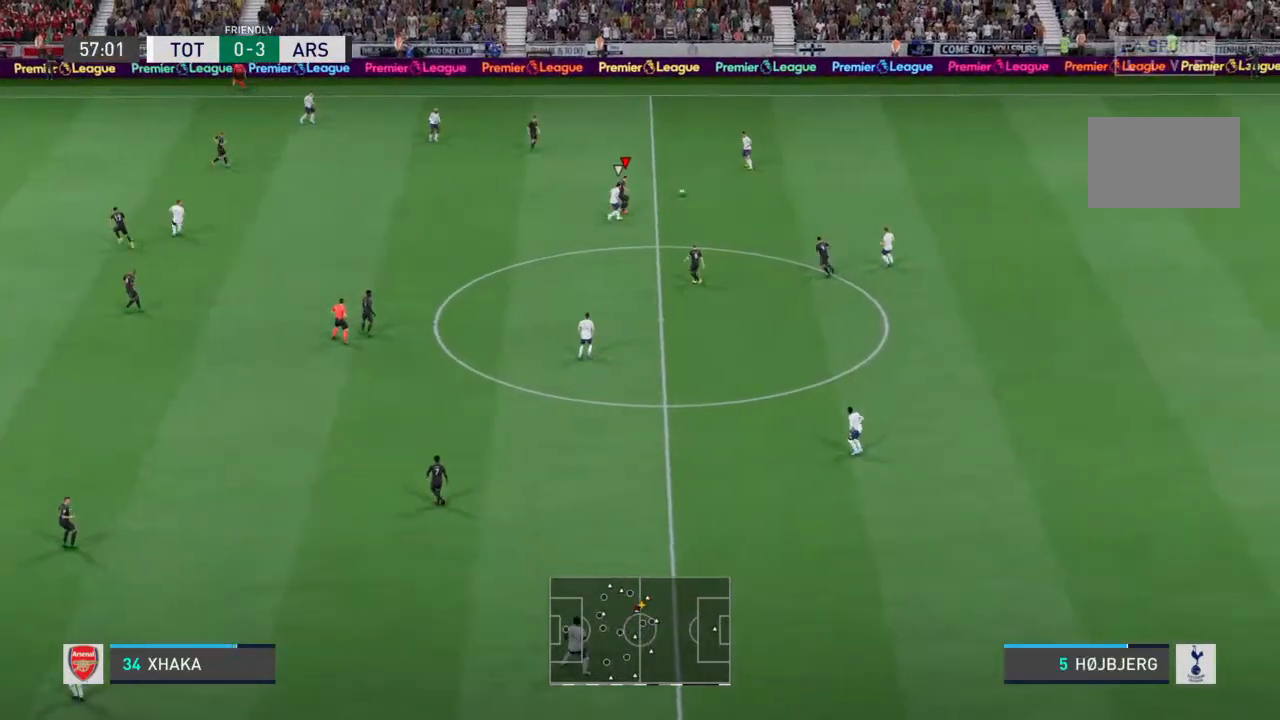
Gameplay with a controller (PlayStation layout); each line is a JSON object with the inputs held at the frame after it. "events" lists button and stick changes between this image and that frame as [ms after this image, input, new state], when the widget could be followed in between. Not read: L3 R3.
{"buttons": [], "left_stick": "down", "right_stick": "center", "events": [[167, "left_stick", "left"], [233, "left_stick", "down-left"], [400, "left_stick", "down"]]}
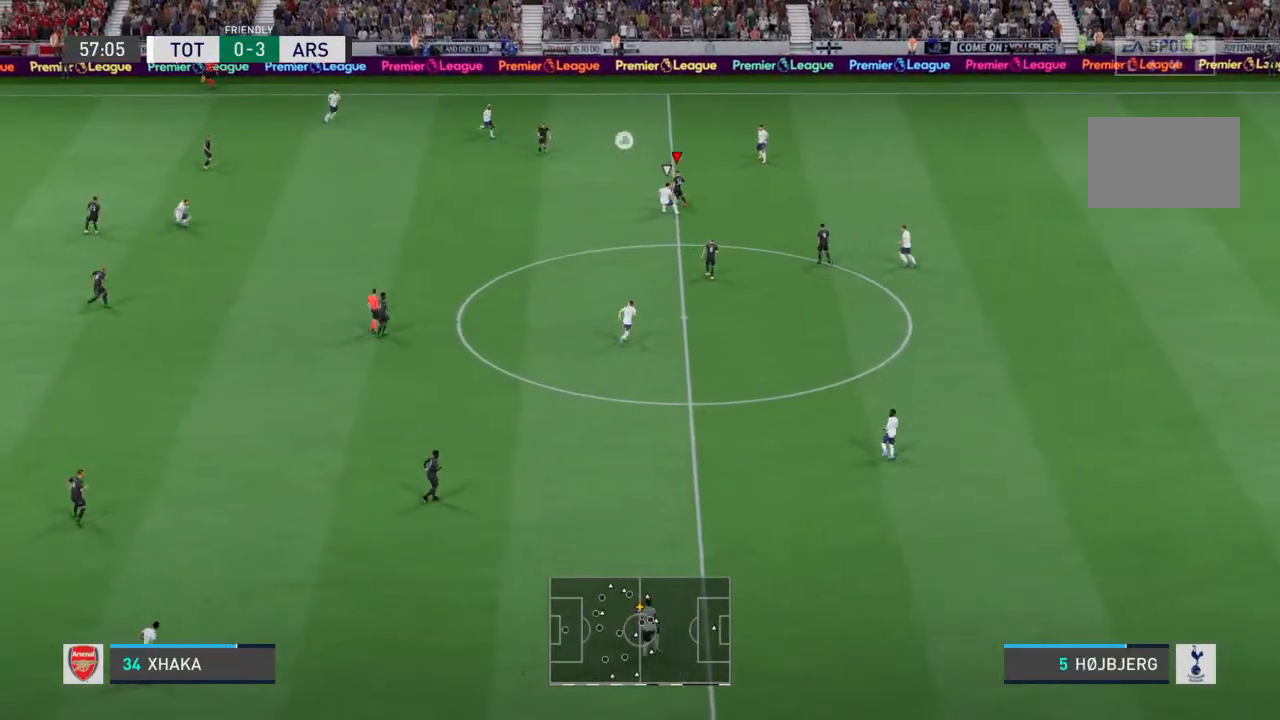
{"buttons": [], "left_stick": "down", "right_stick": "center", "events": []}
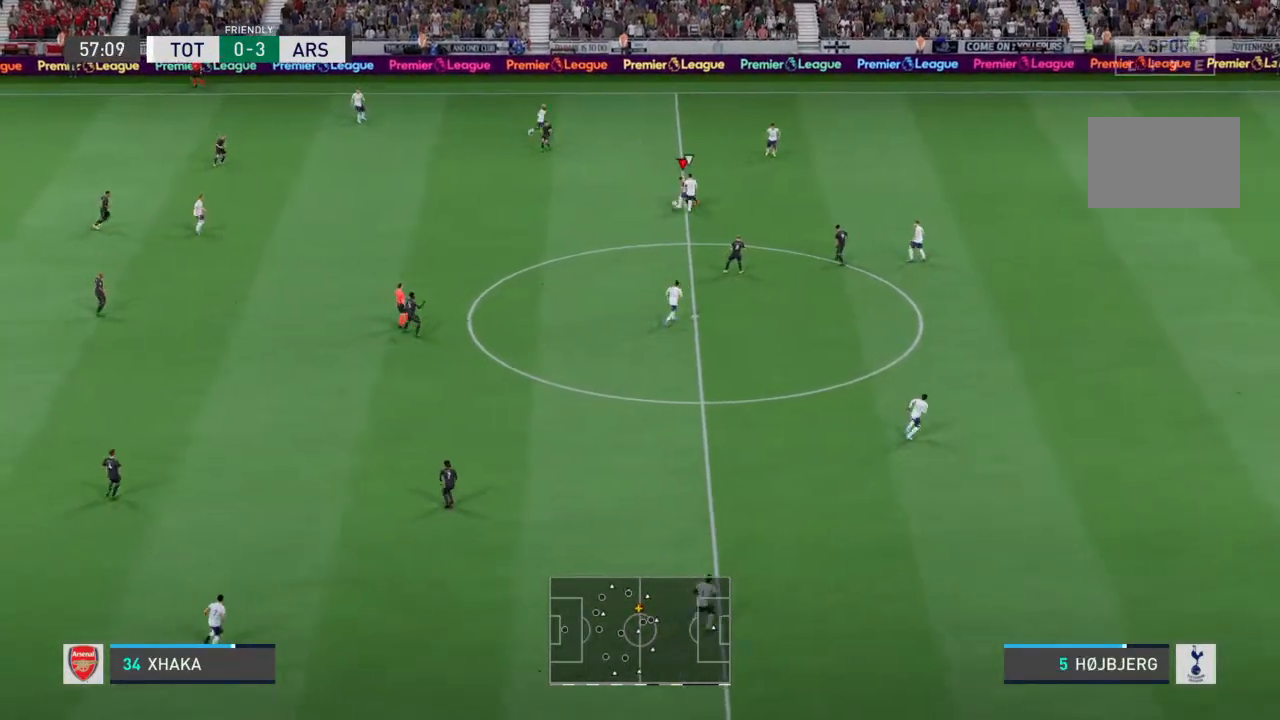
{"buttons": [], "left_stick": "down", "right_stick": "center", "events": []}
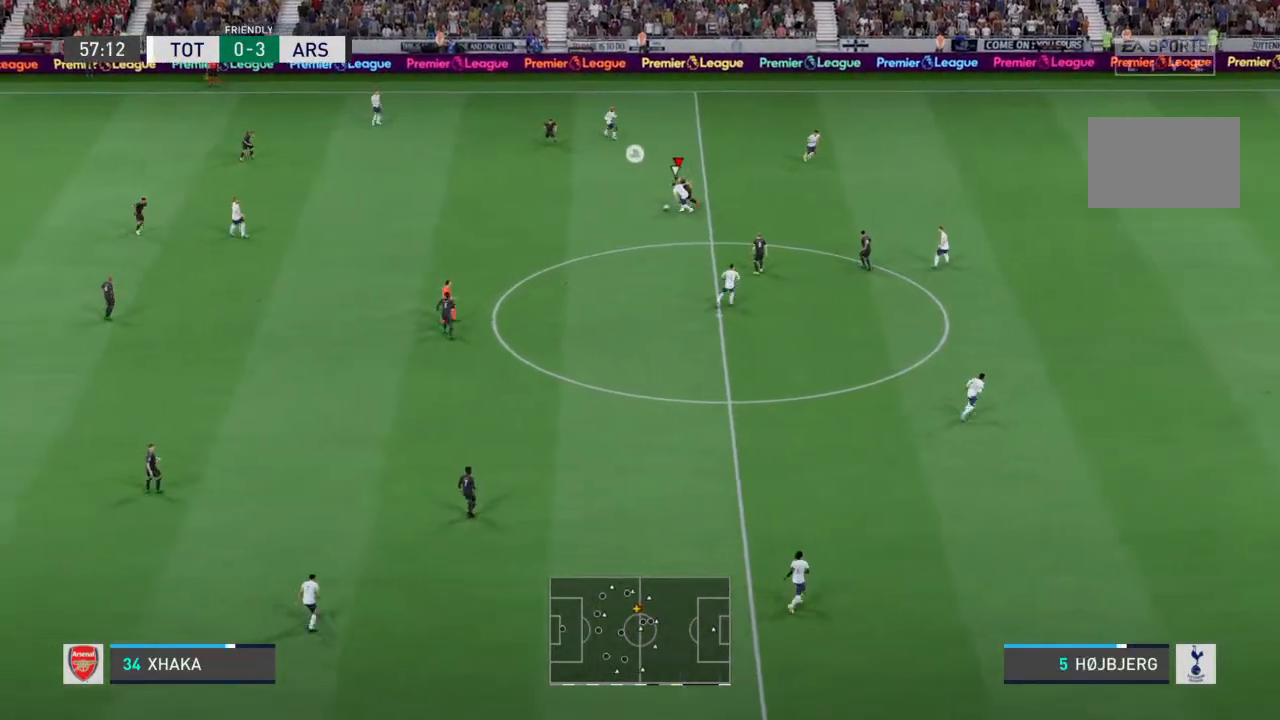
{"buttons": [], "left_stick": "down-left", "right_stick": "center", "events": [[267, "left_stick", "down-left"]]}
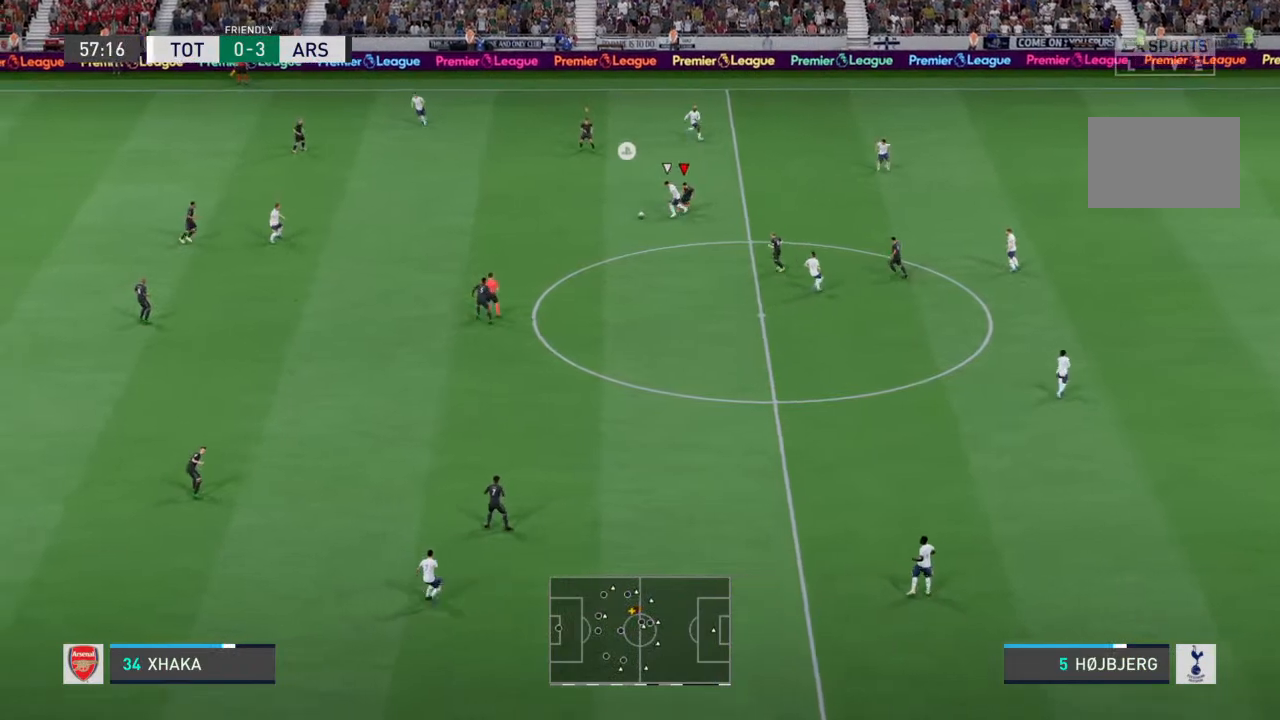
{"buttons": [], "left_stick": "down-left", "right_stick": "center", "events": []}
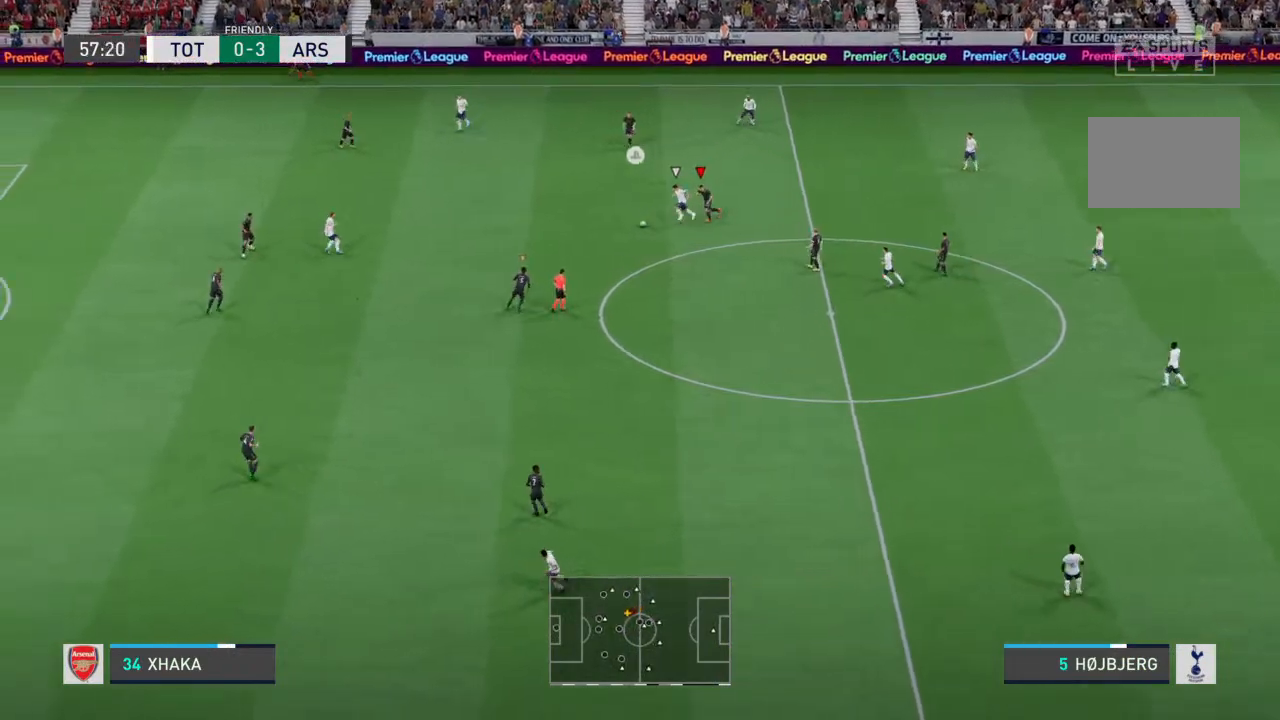
{"buttons": [], "left_stick": "down-left", "right_stick": "center", "events": []}
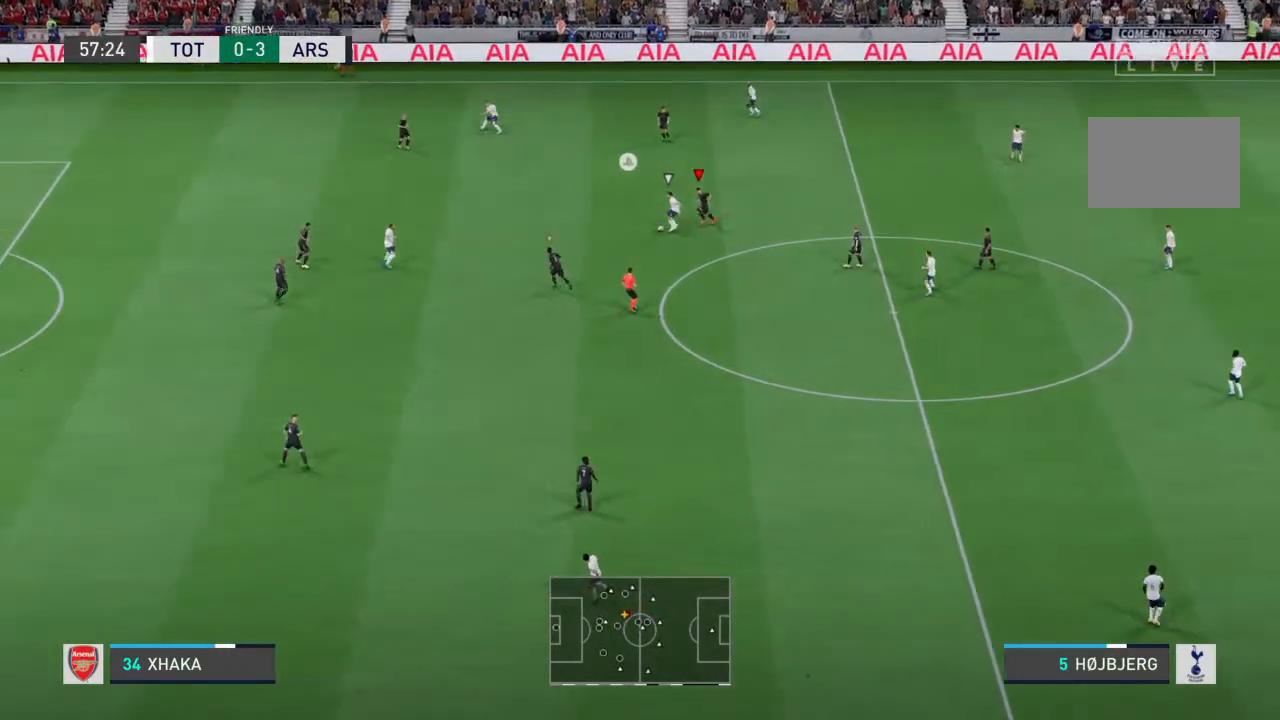
{"buttons": [], "left_stick": "left", "right_stick": "center", "events": [[300, "left_stick", "left"], [333, "L1", "down"], [433, "L1", "up"]]}
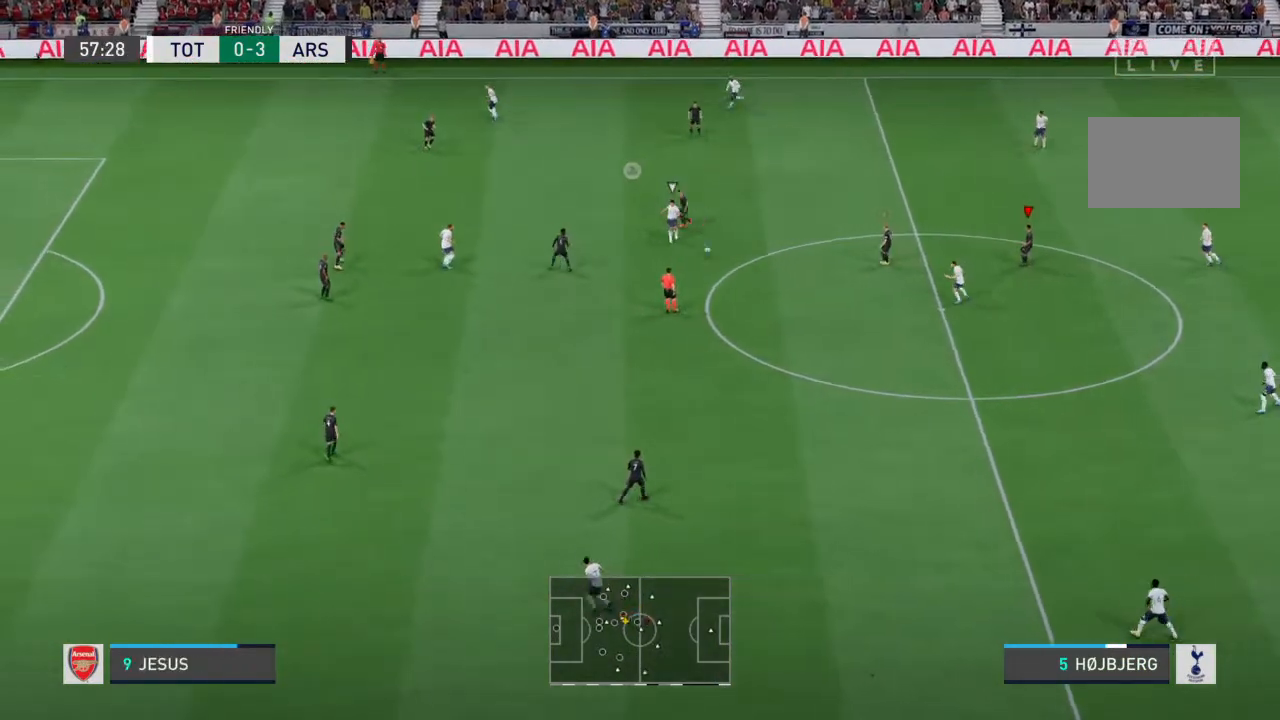
{"buttons": [], "left_stick": "down-left", "right_stick": "center", "events": [[267, "left_stick", "down-left"]]}
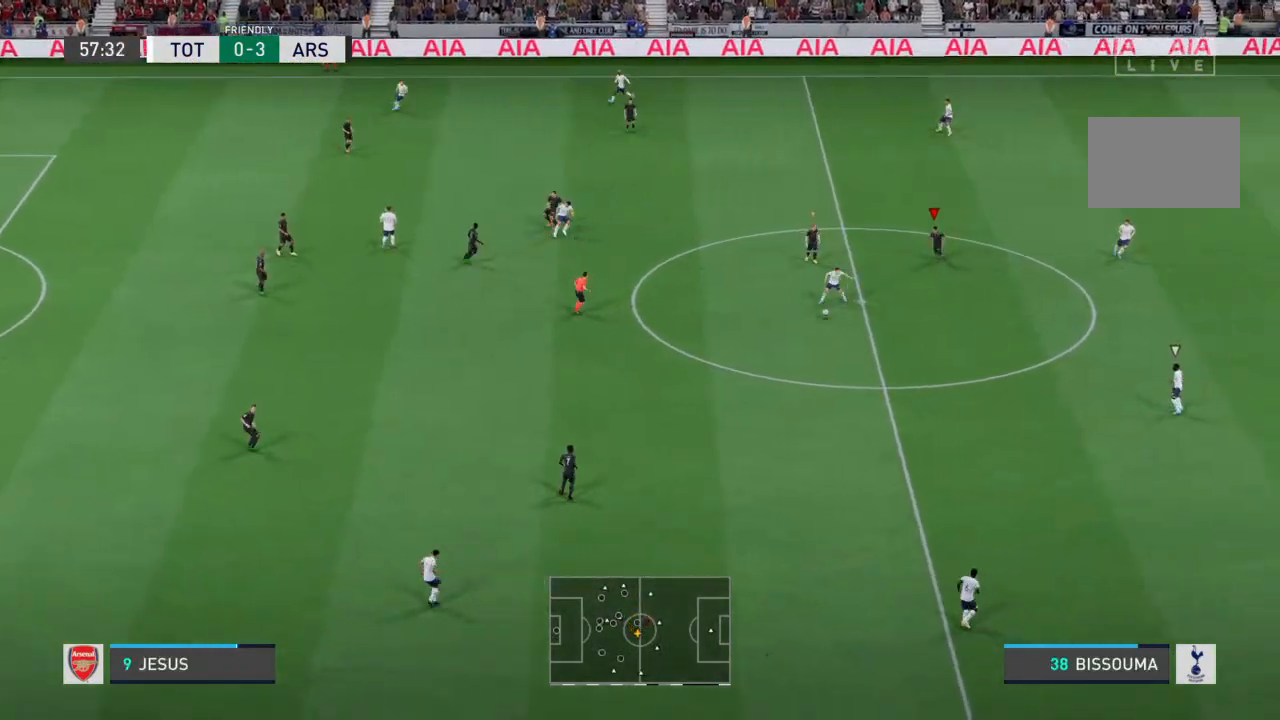
{"buttons": [], "left_stick": "down-left", "right_stick": "center", "events": []}
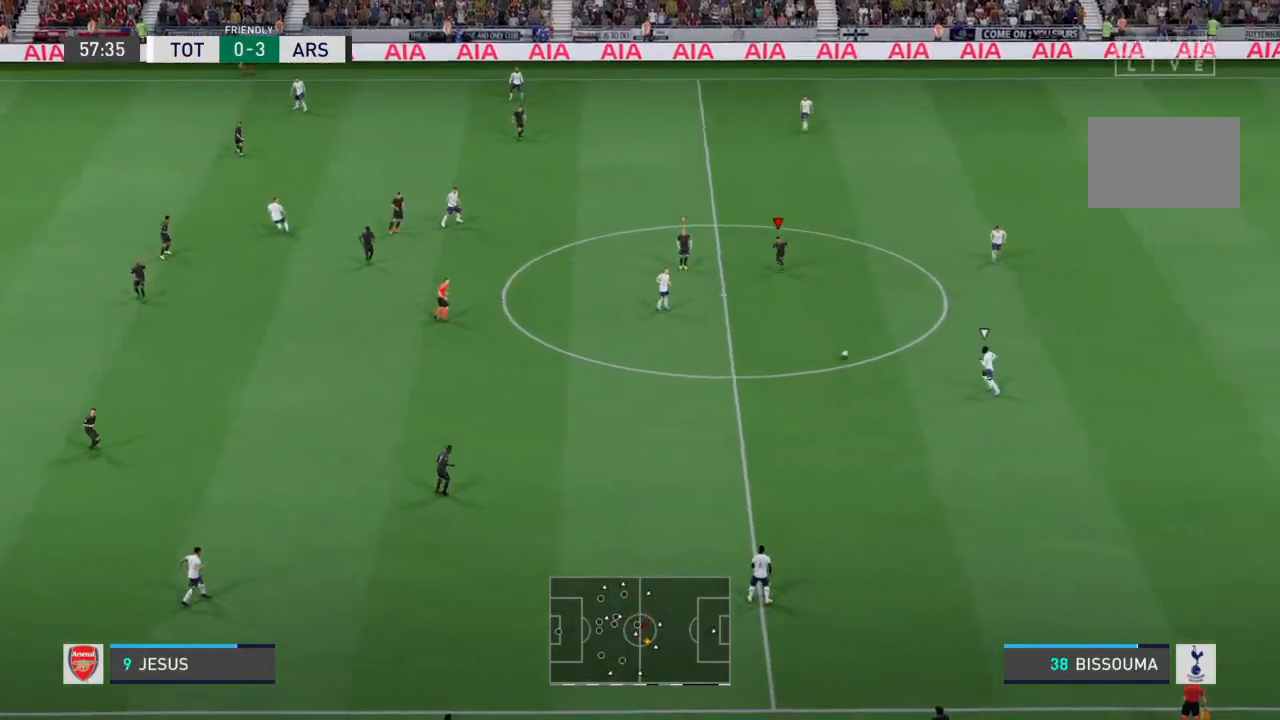
{"buttons": [], "left_stick": "down", "right_stick": "center", "events": [[367, "left_stick", "down"]]}
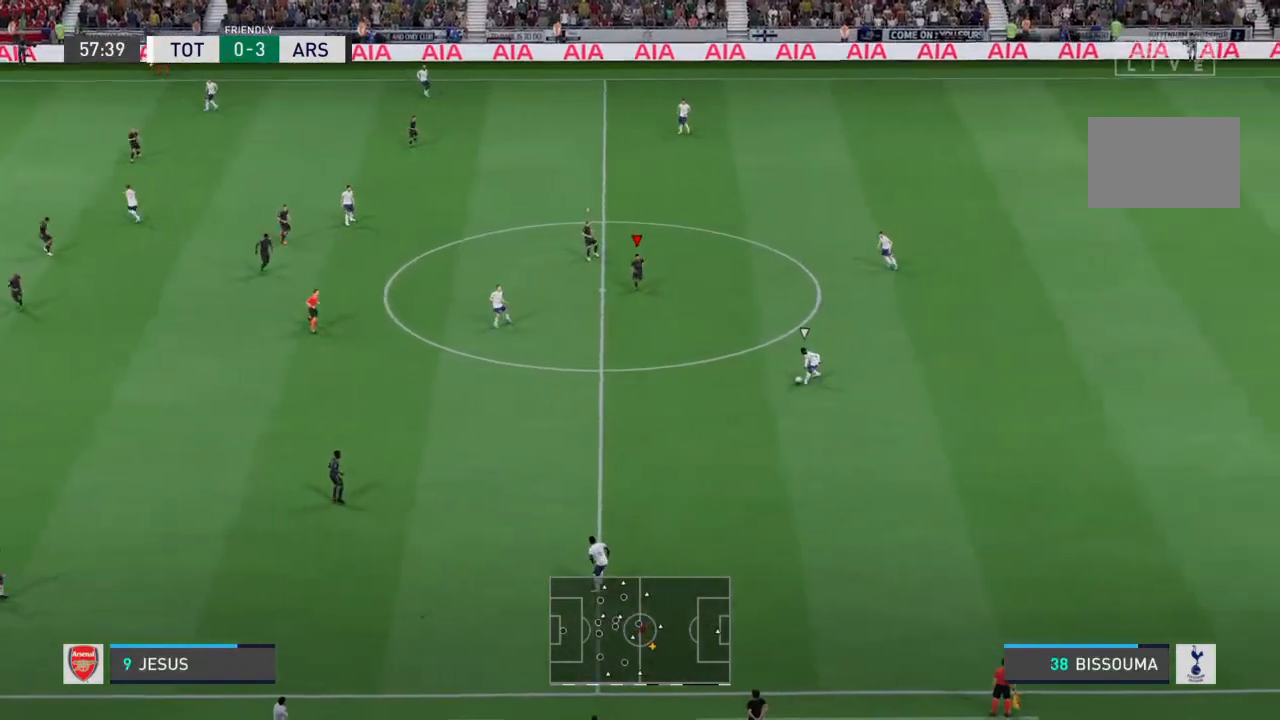
{"buttons": [], "left_stick": "down", "right_stick": "center", "events": []}
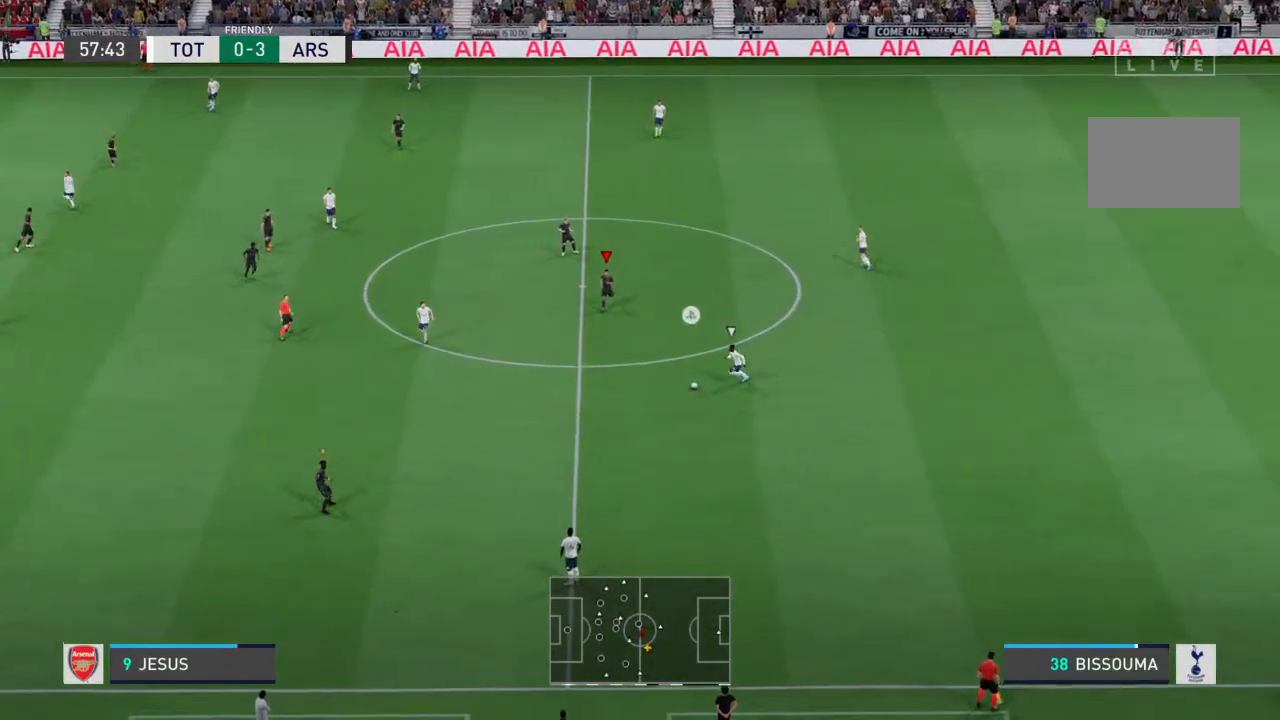
{"buttons": ["R2"], "left_stick": "down", "right_stick": "center", "events": [[200, "R2", "down"]]}
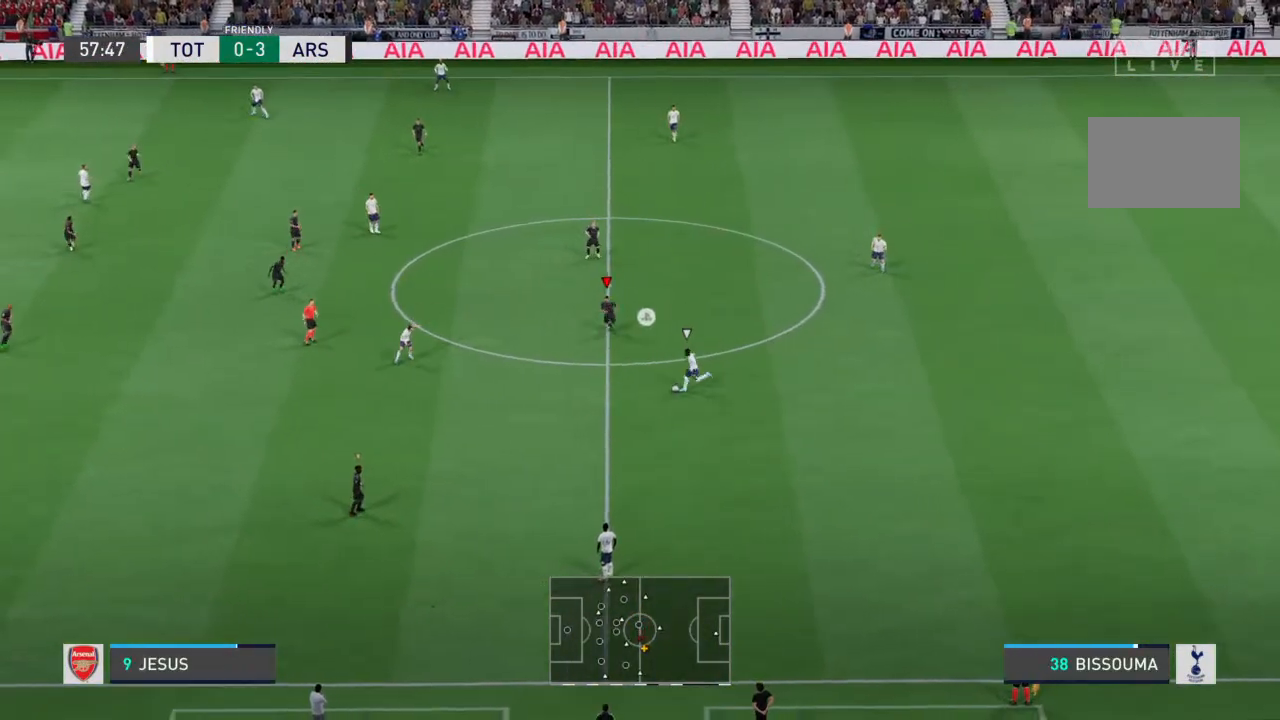
{"buttons": ["R2"], "left_stick": "down", "right_stick": "center", "events": []}
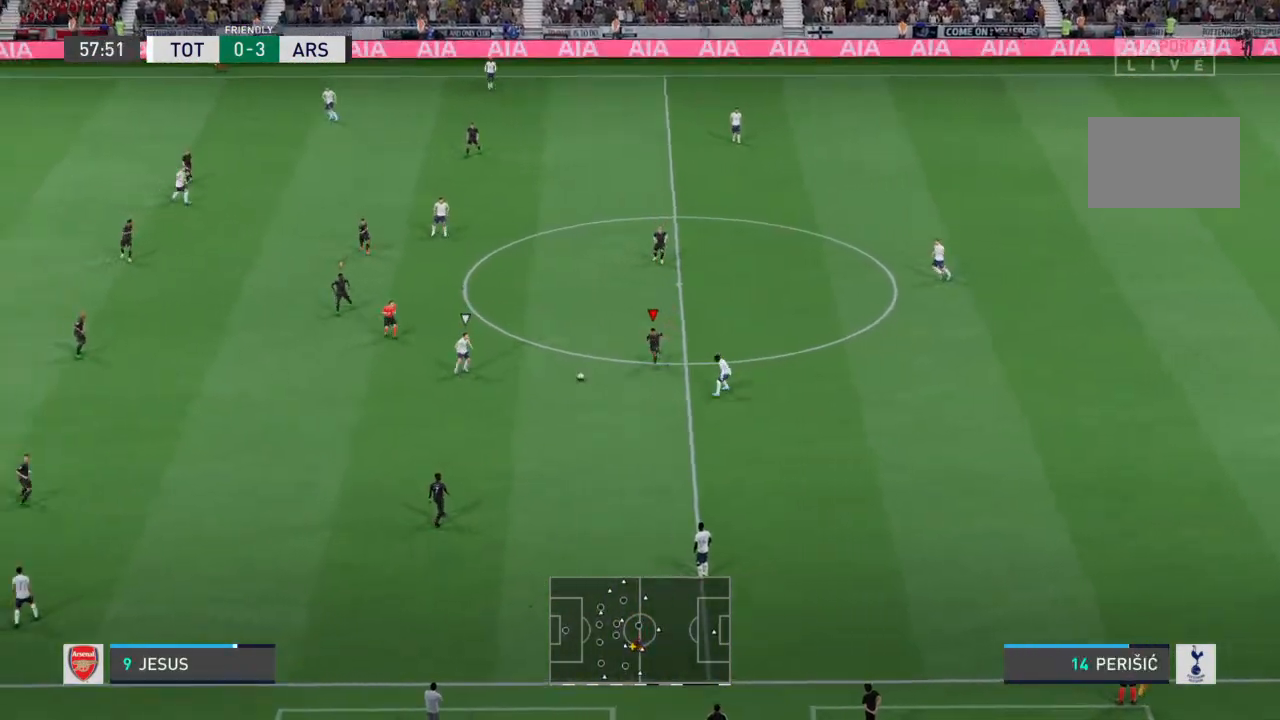
{"buttons": [], "left_stick": "left", "right_stick": "center", "events": [[100, "left_stick", "down-left"], [133, "R2", "up"], [300, "left_stick", "left"]]}
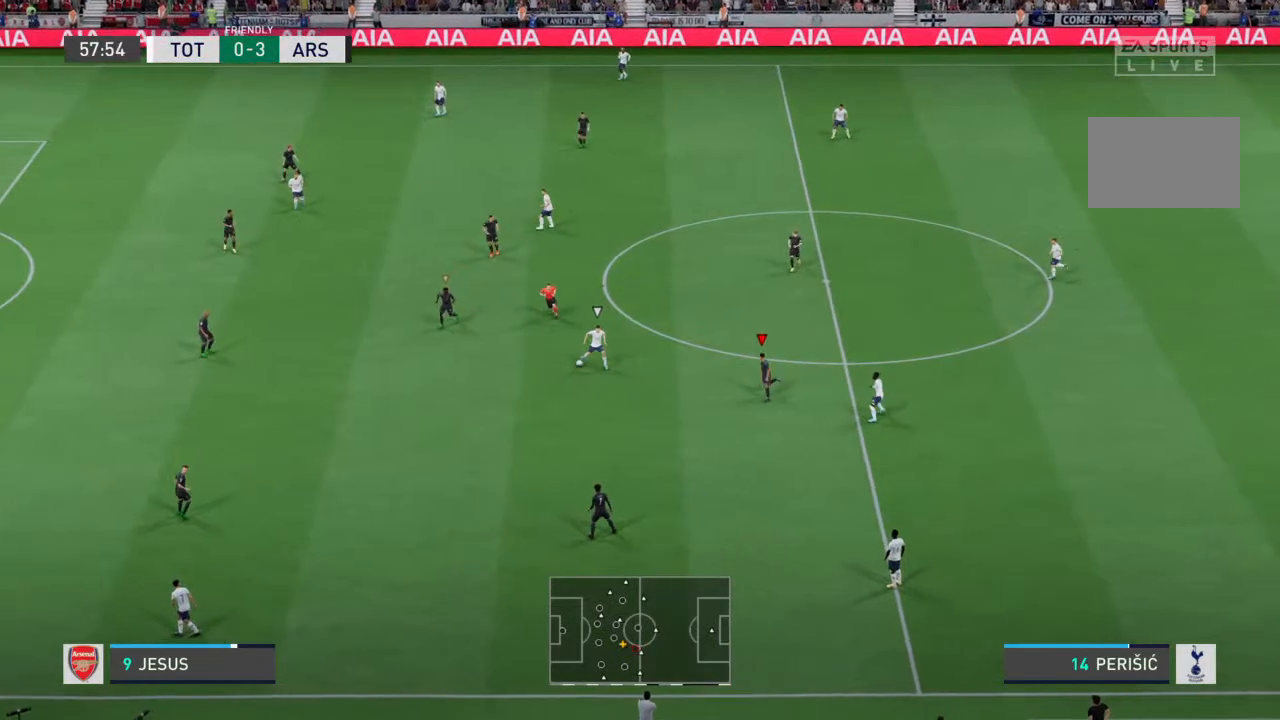
{"buttons": [], "left_stick": "left", "right_stick": "center", "events": []}
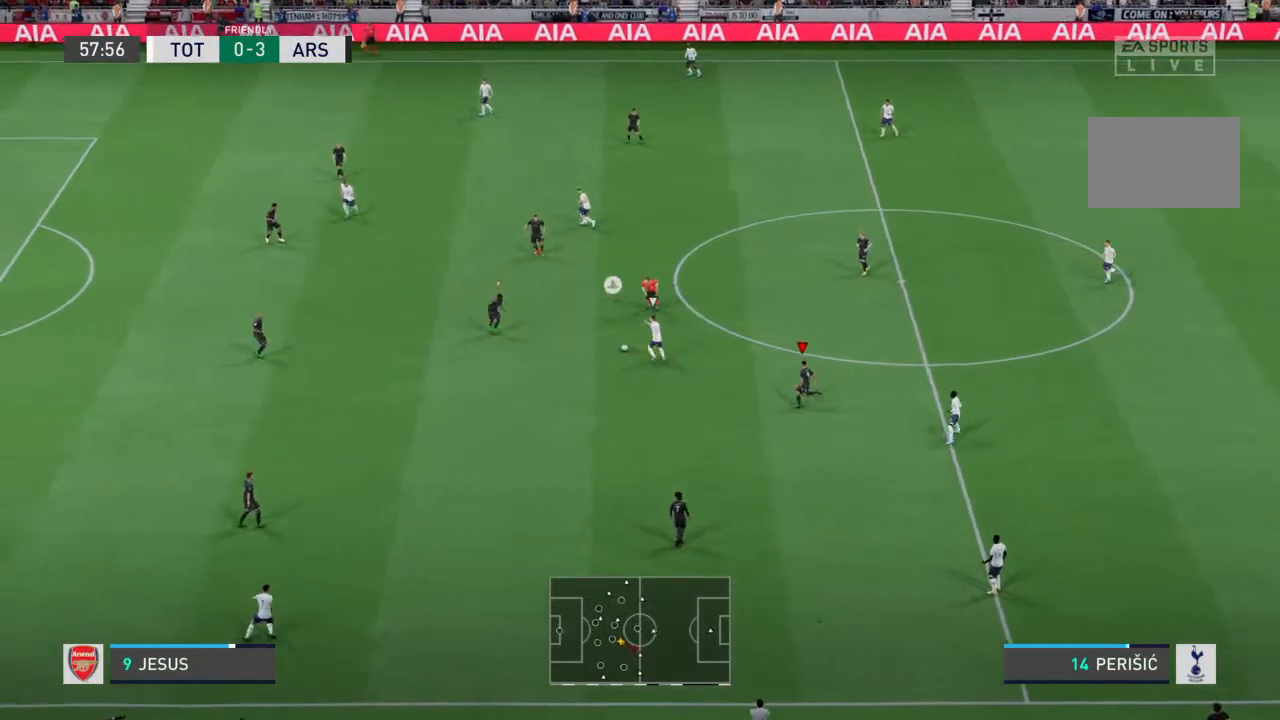
{"buttons": [], "left_stick": "up-left", "right_stick": "center", "events": [[67, "left_stick", "up-left"]]}
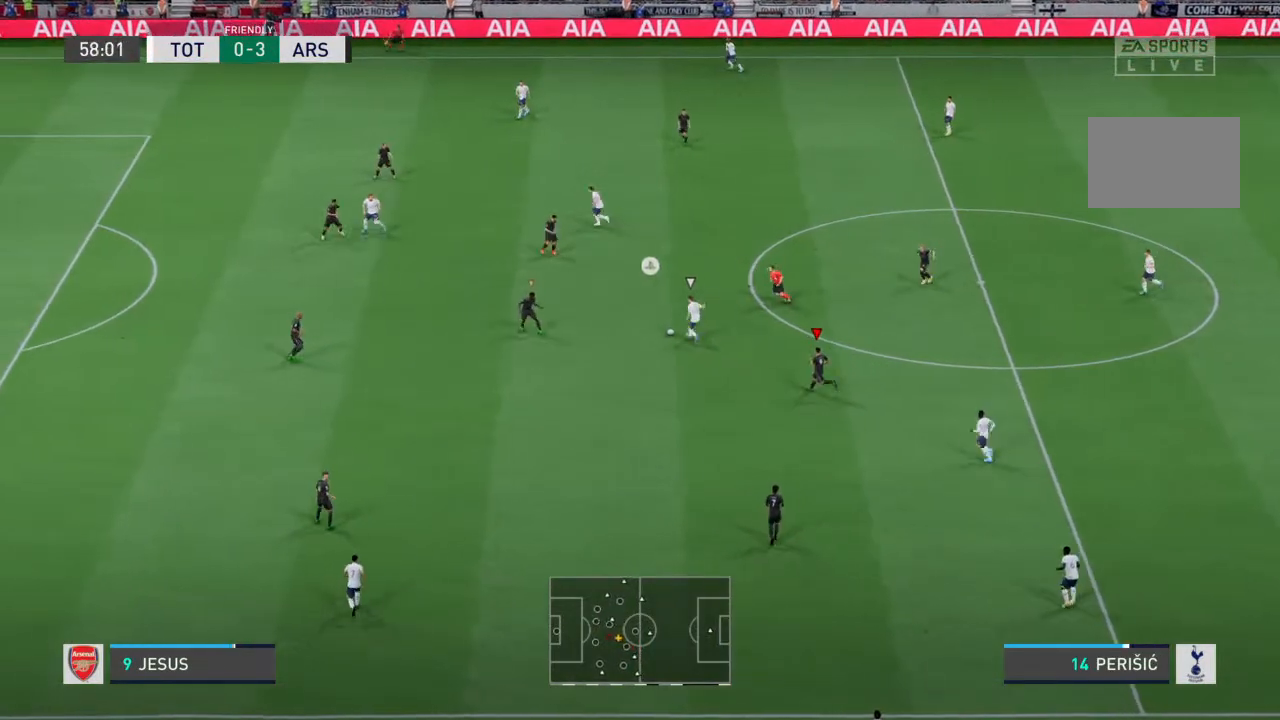
{"buttons": [], "left_stick": "up", "right_stick": "center", "events": [[33, "L1", "down"], [67, "L1", "up"], [200, "left_stick", "up"]]}
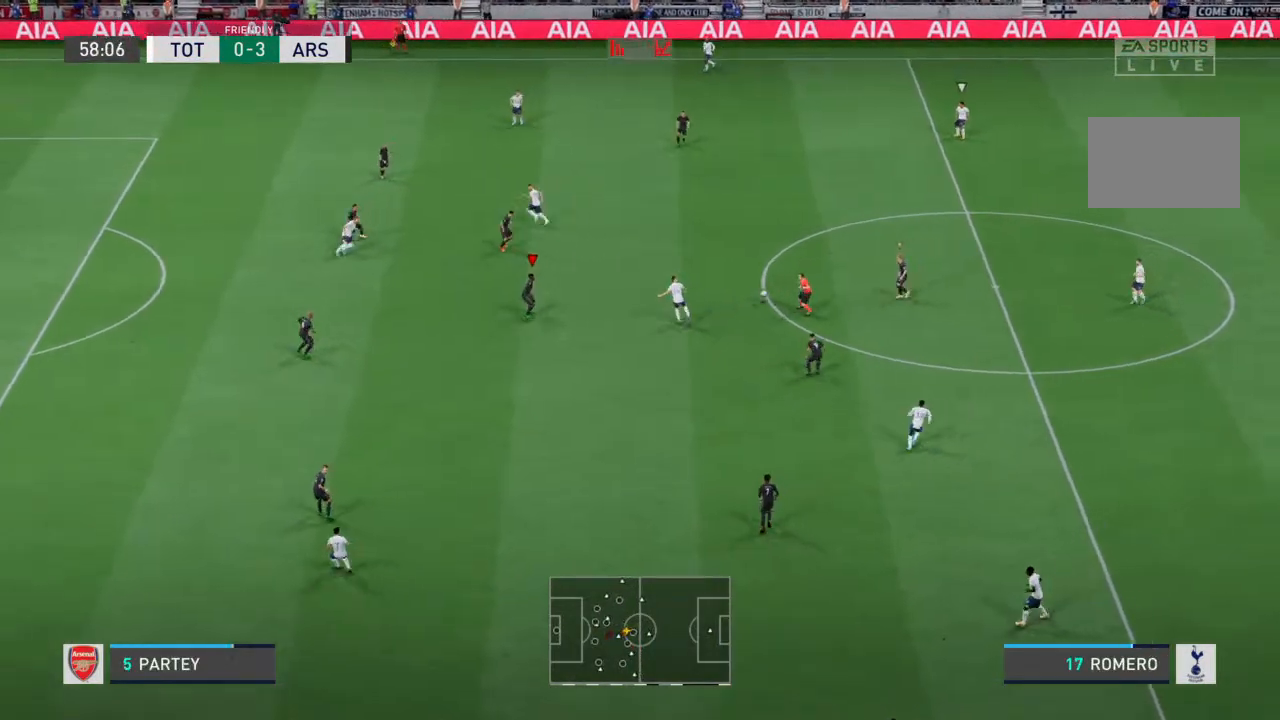
{"buttons": [], "left_stick": "up-right", "right_stick": "center", "events": [[33, "left_stick", "up-left"], [500, "left_stick", "up-right"]]}
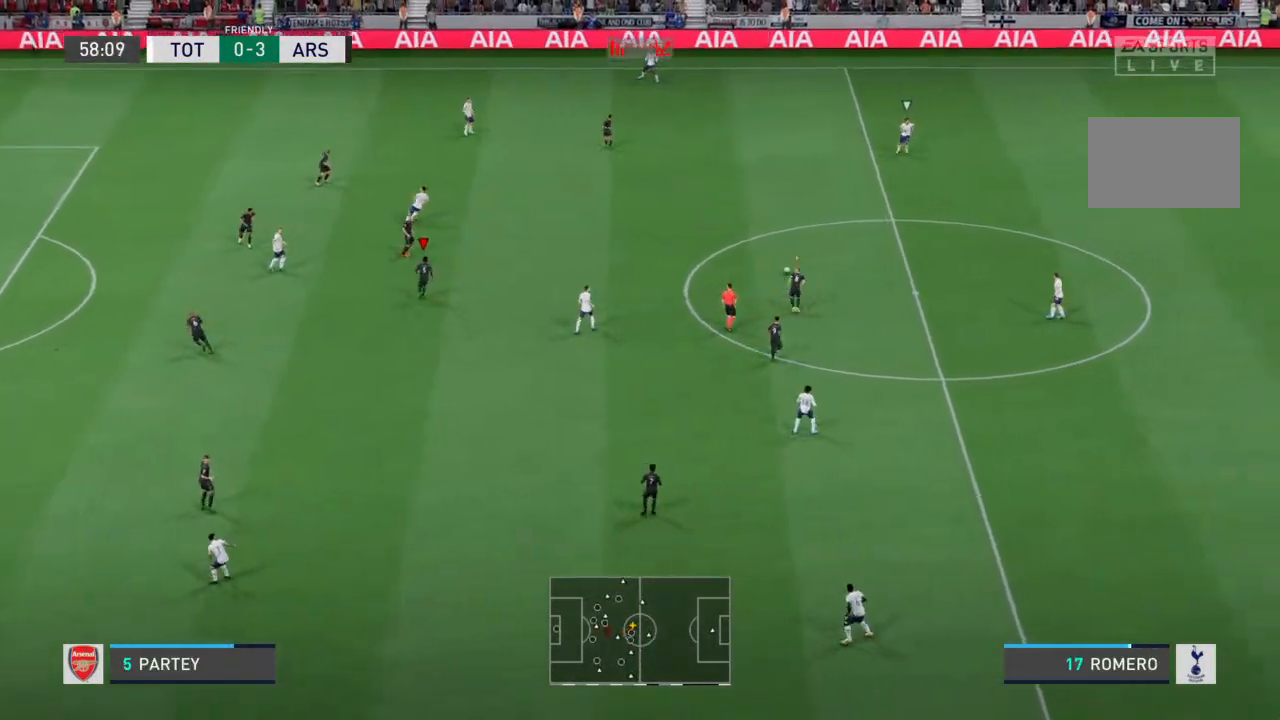
{"buttons": [], "left_stick": "up", "right_stick": "center", "events": [[133, "left_stick", "right"], [200, "L1", "down"], [233, "left_stick", "up-right"], [267, "L2", "down"], [333, "L1", "up"], [333, "L2", "up"], [467, "left_stick", "up"]]}
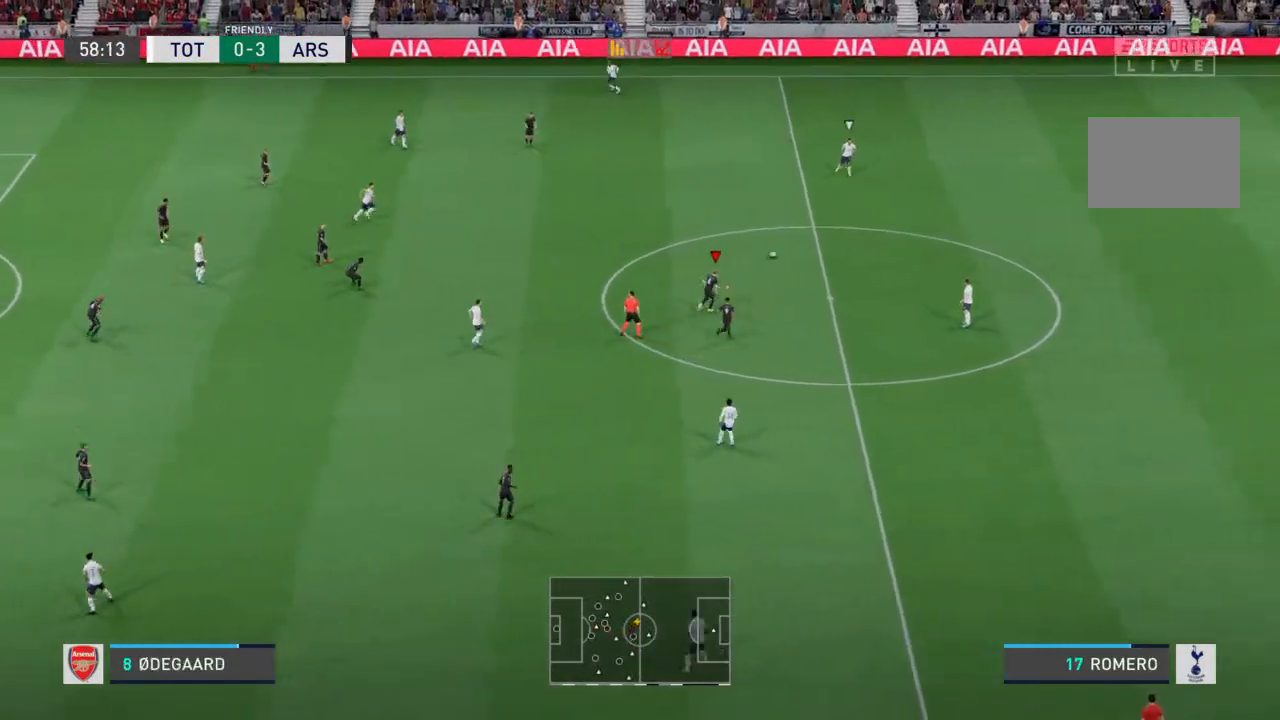
{"buttons": ["R2"], "left_stick": "up", "right_stick": "center", "events": [[133, "R2", "down"]]}
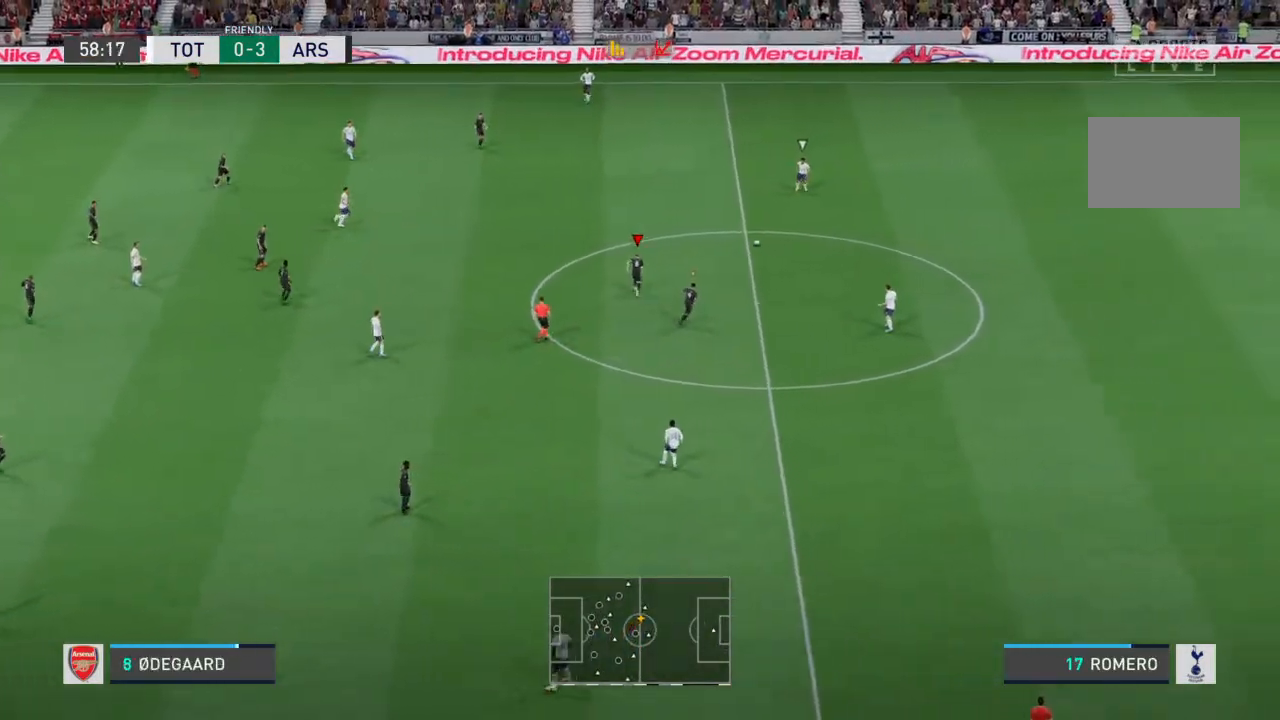
{"buttons": ["R2"], "left_stick": "up", "right_stick": "center", "events": []}
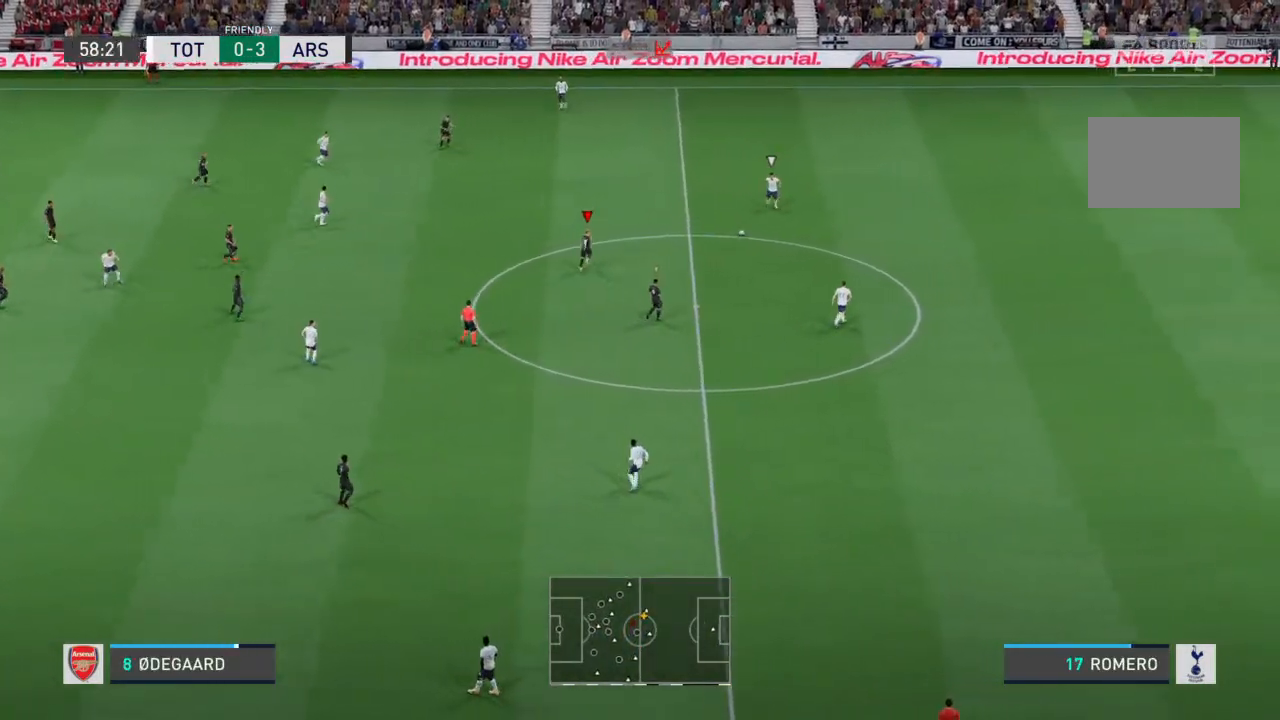
{"buttons": [], "left_stick": "up-right", "right_stick": "center", "events": [[67, "left_stick", "up-right"], [300, "R2", "up"]]}
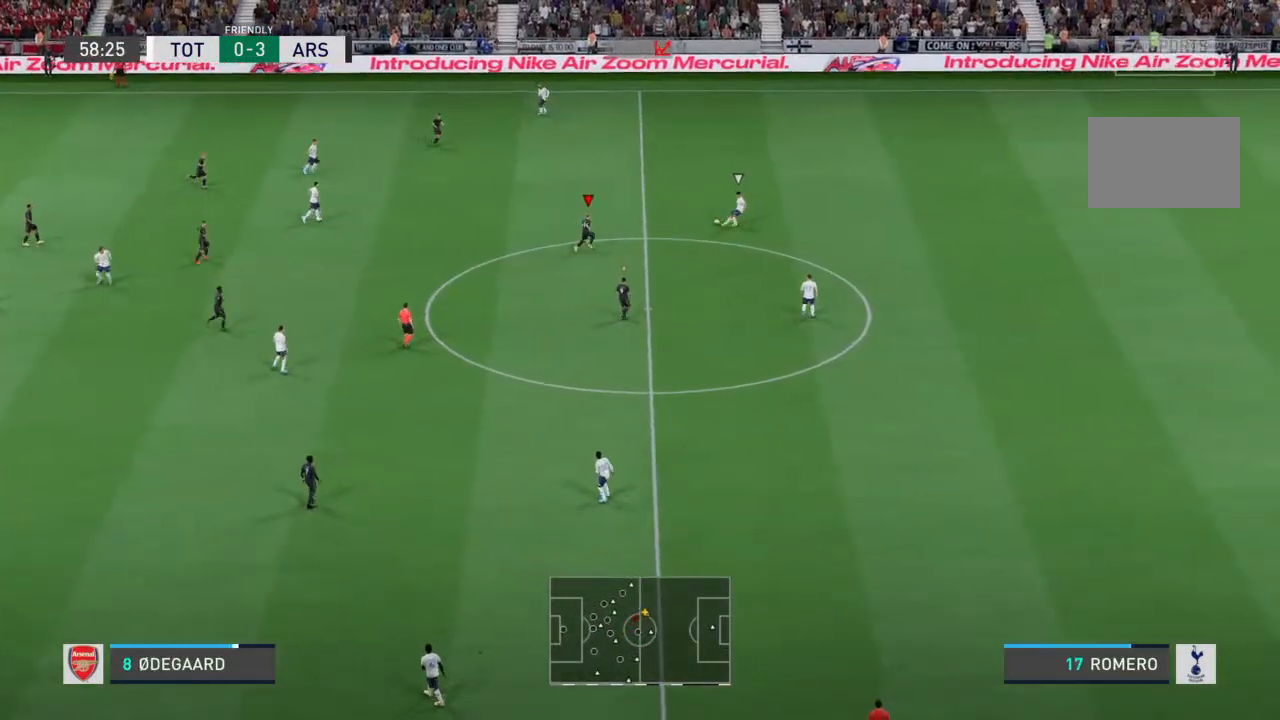
{"buttons": [], "left_stick": "up", "right_stick": "center", "events": [[433, "left_stick", "up"]]}
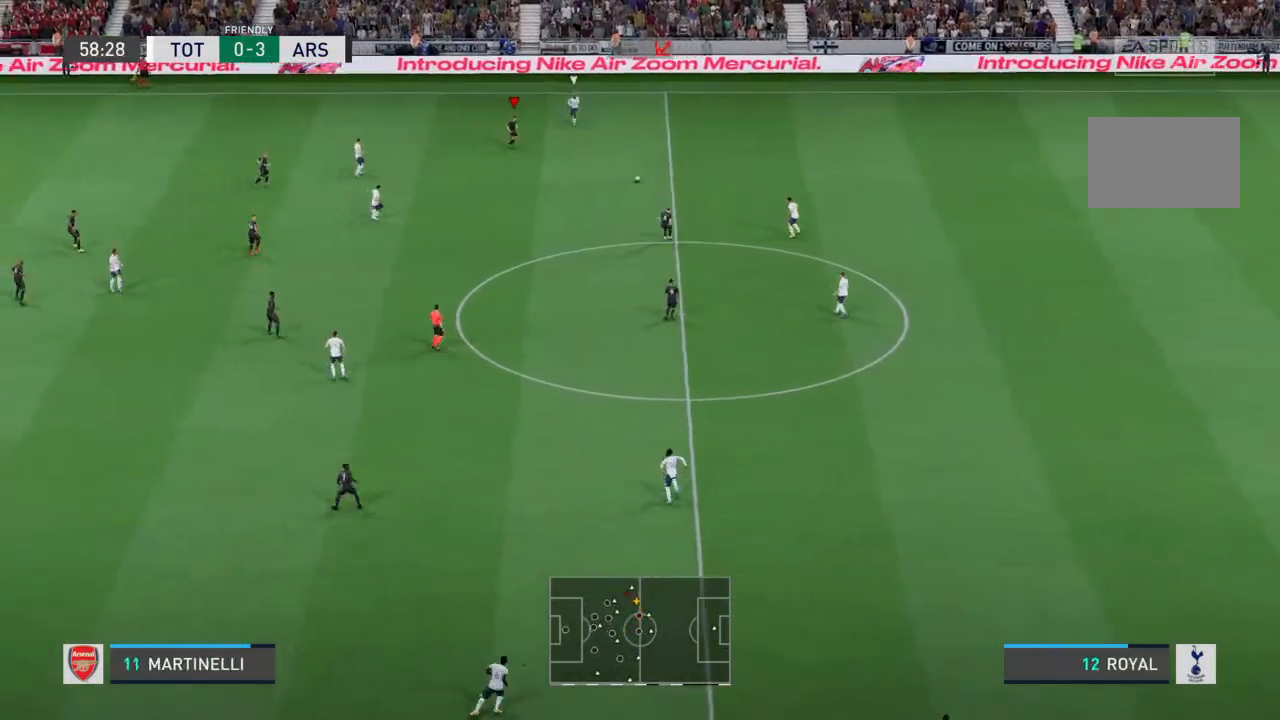
{"buttons": [], "left_stick": "right", "right_stick": "center", "events": [[133, "L1", "down"], [233, "L1", "up"], [233, "left_stick", "up-right"], [367, "left_stick", "right"]]}
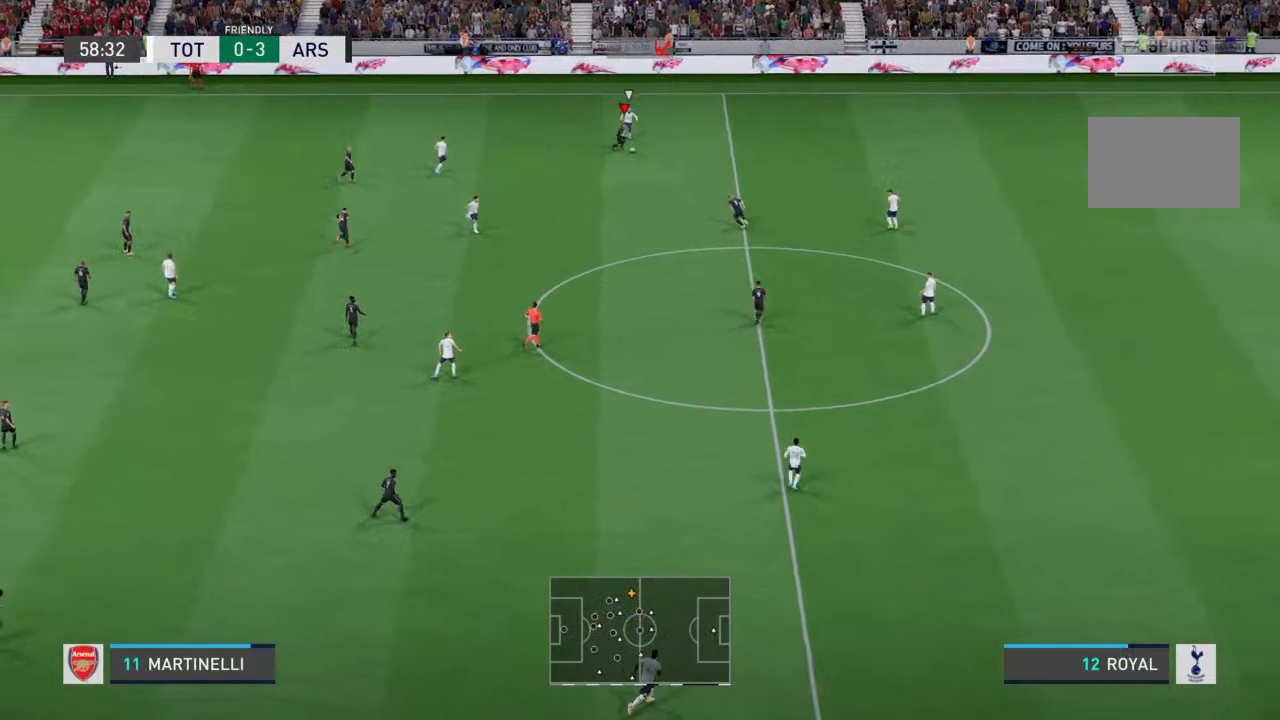
{"buttons": ["R2"], "left_stick": "right", "right_stick": "center", "events": [[400, "R2", "down"]]}
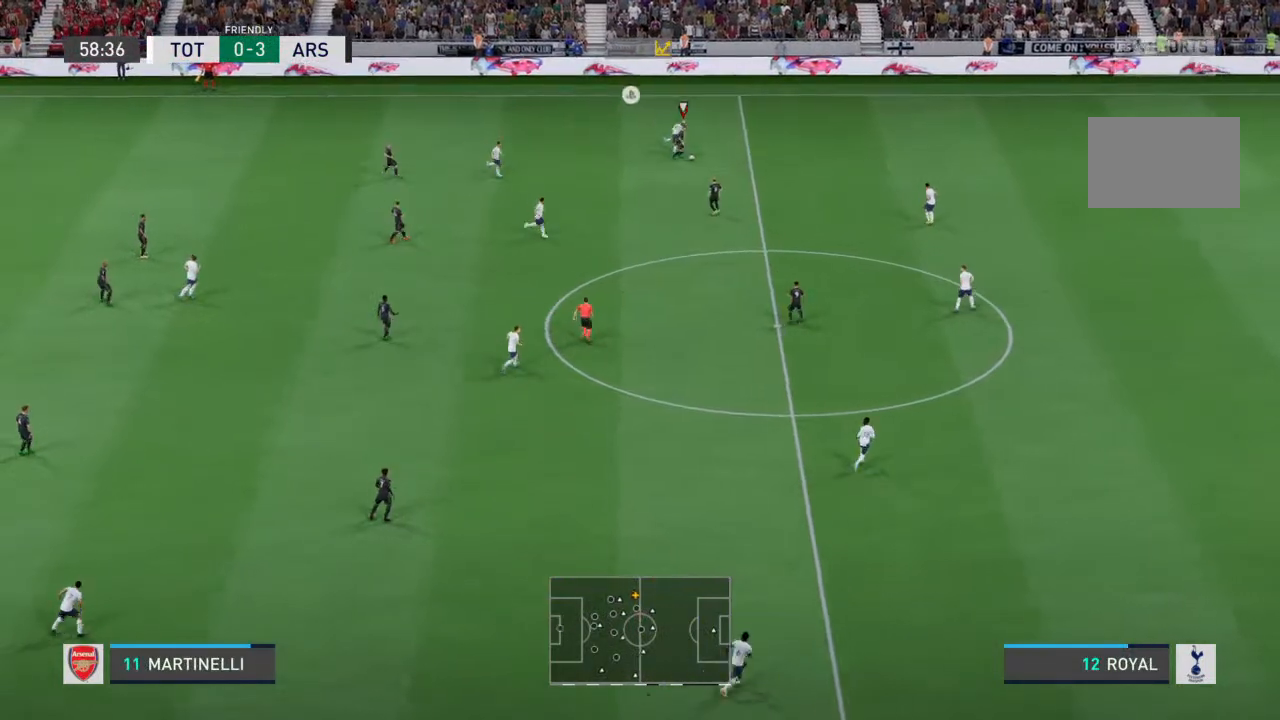
{"buttons": ["R2"], "left_stick": "right", "right_stick": "center", "events": []}
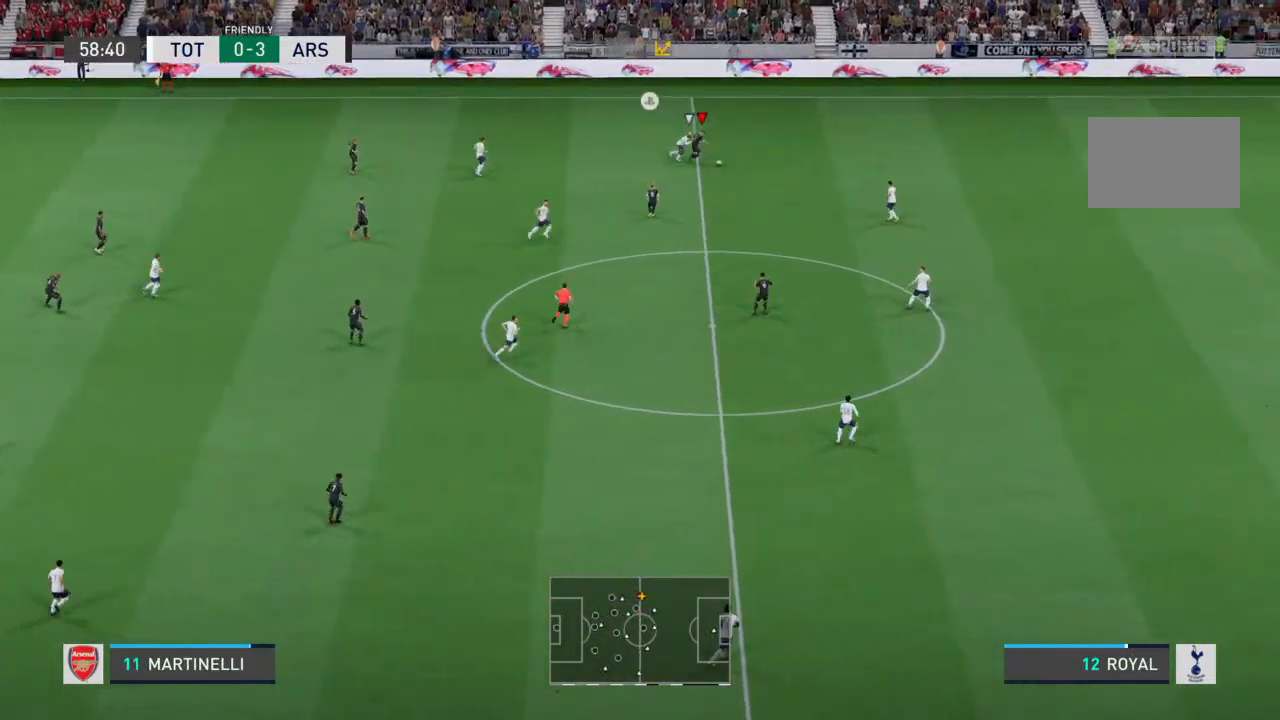
{"buttons": ["R2"], "left_stick": "right", "right_stick": "center", "events": []}